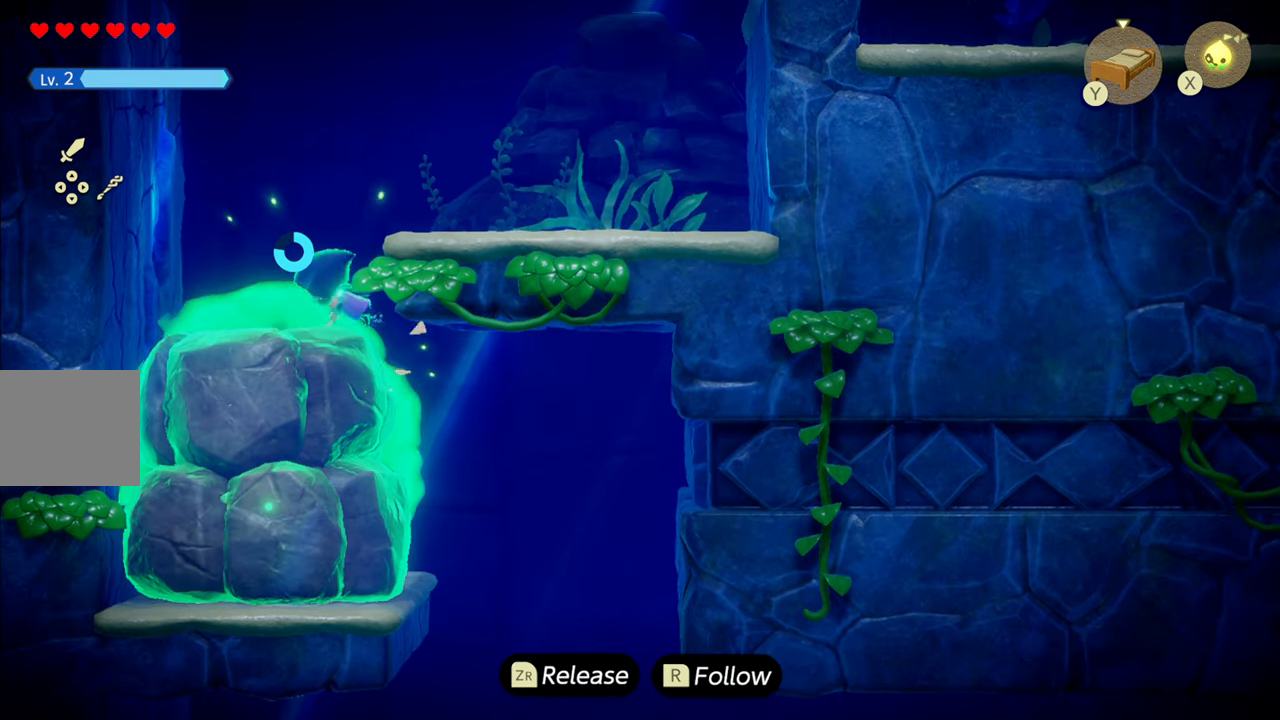
Gameplay with a controller (PlayStation layout); each line is a JSON object with the inputs held at the frame after it. "events" lists button and stick changes between this image and that frame as [ms after this image, input, new state], when the widget could be followed in between. Not read: L3.
{"buttons": [], "left_stick": "up", "right_stick": "center", "events": []}
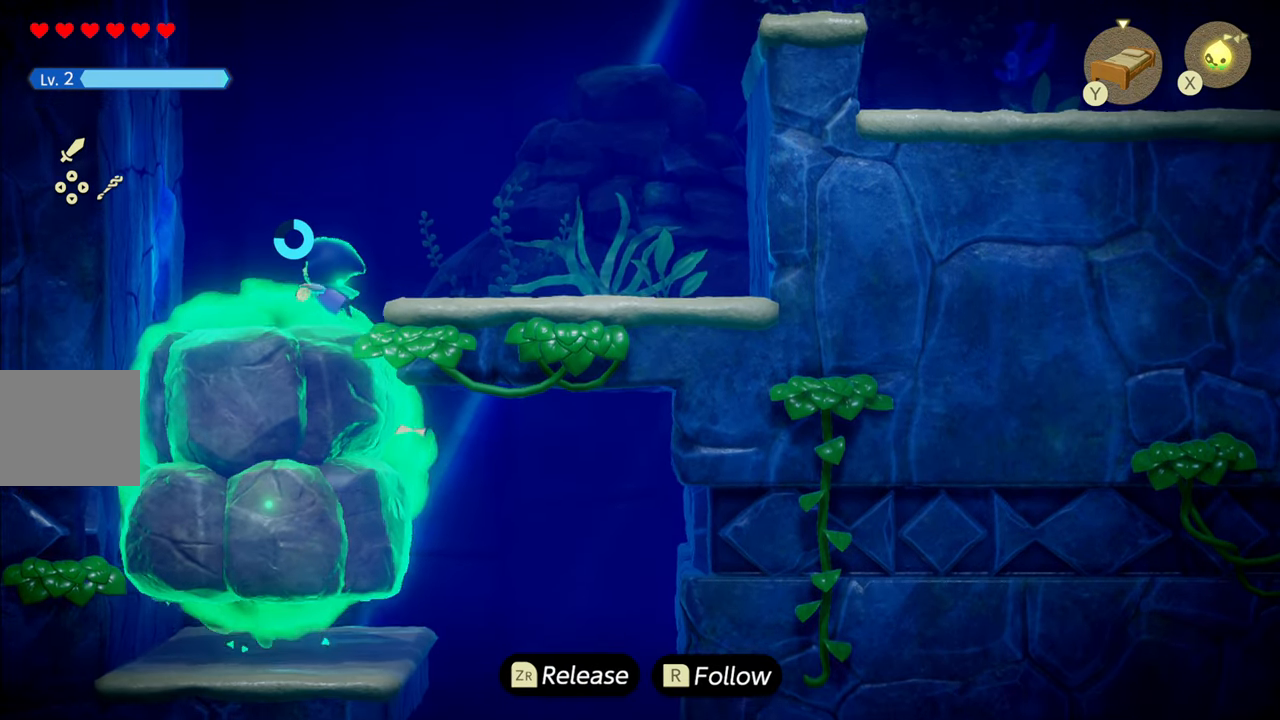
{"buttons": [], "left_stick": "up", "right_stick": "center", "events": []}
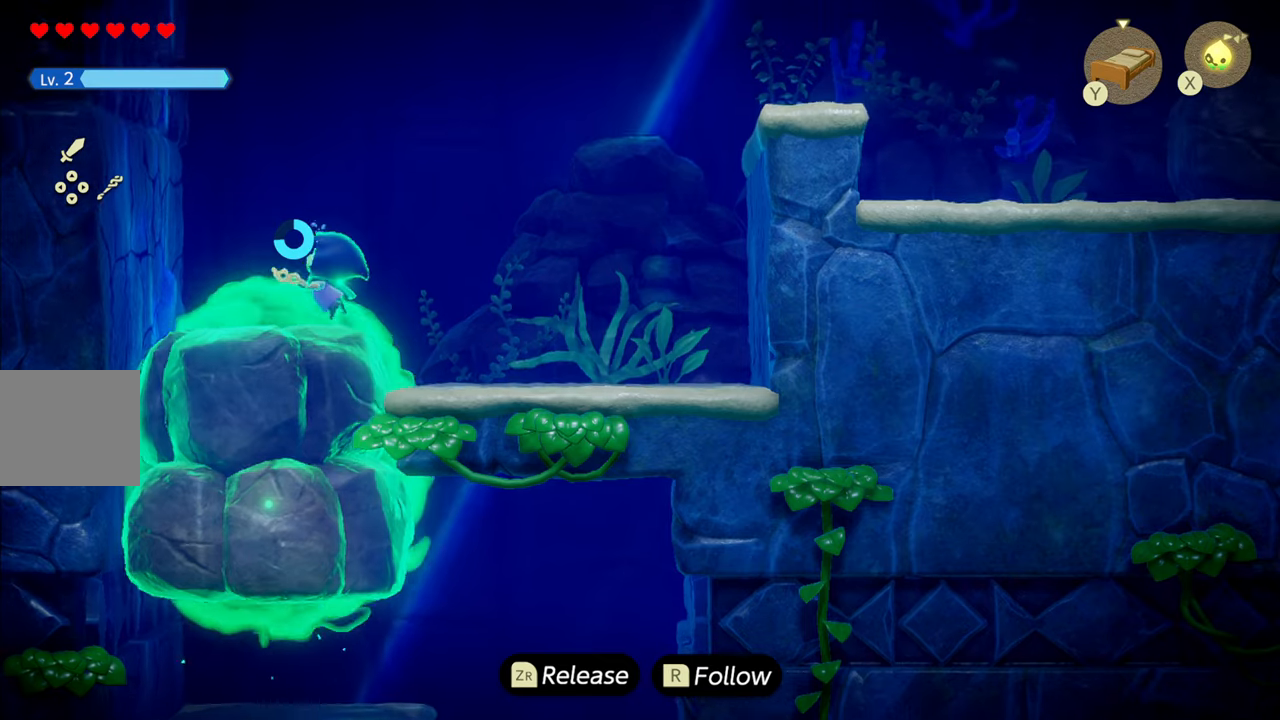
{"buttons": [], "left_stick": "up", "right_stick": "center", "events": []}
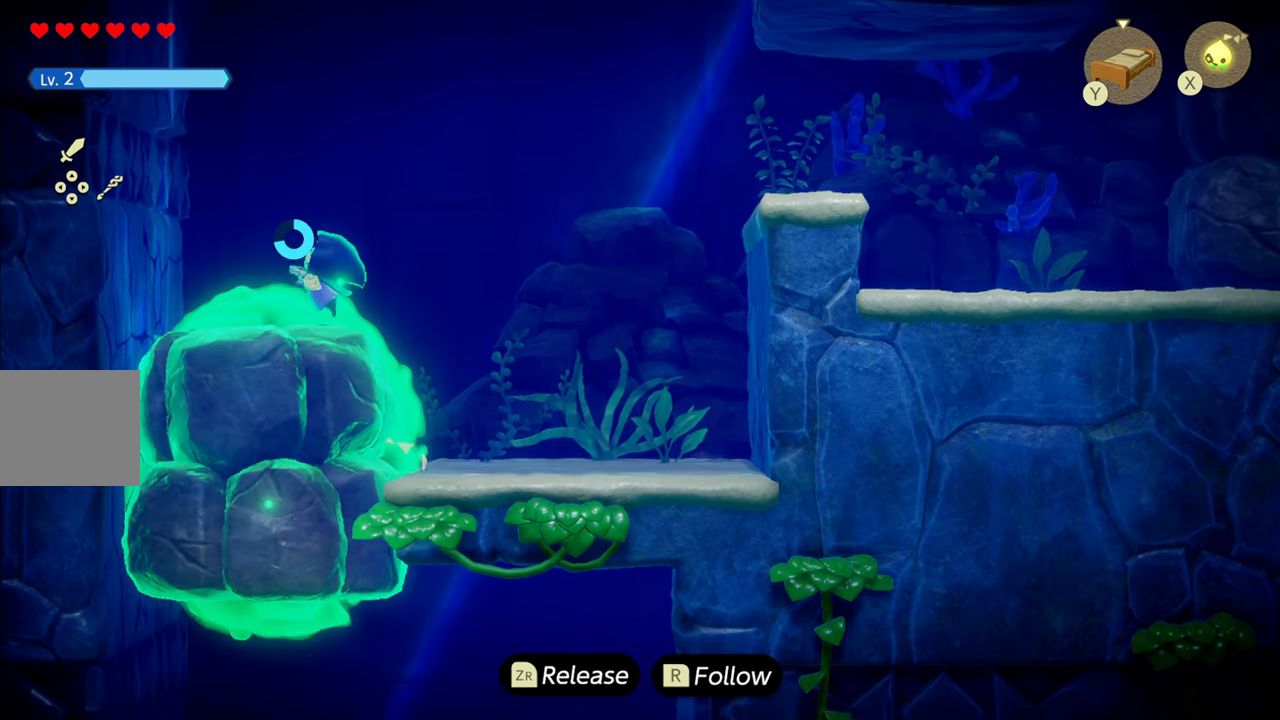
{"buttons": [], "left_stick": "up", "right_stick": "center", "events": []}
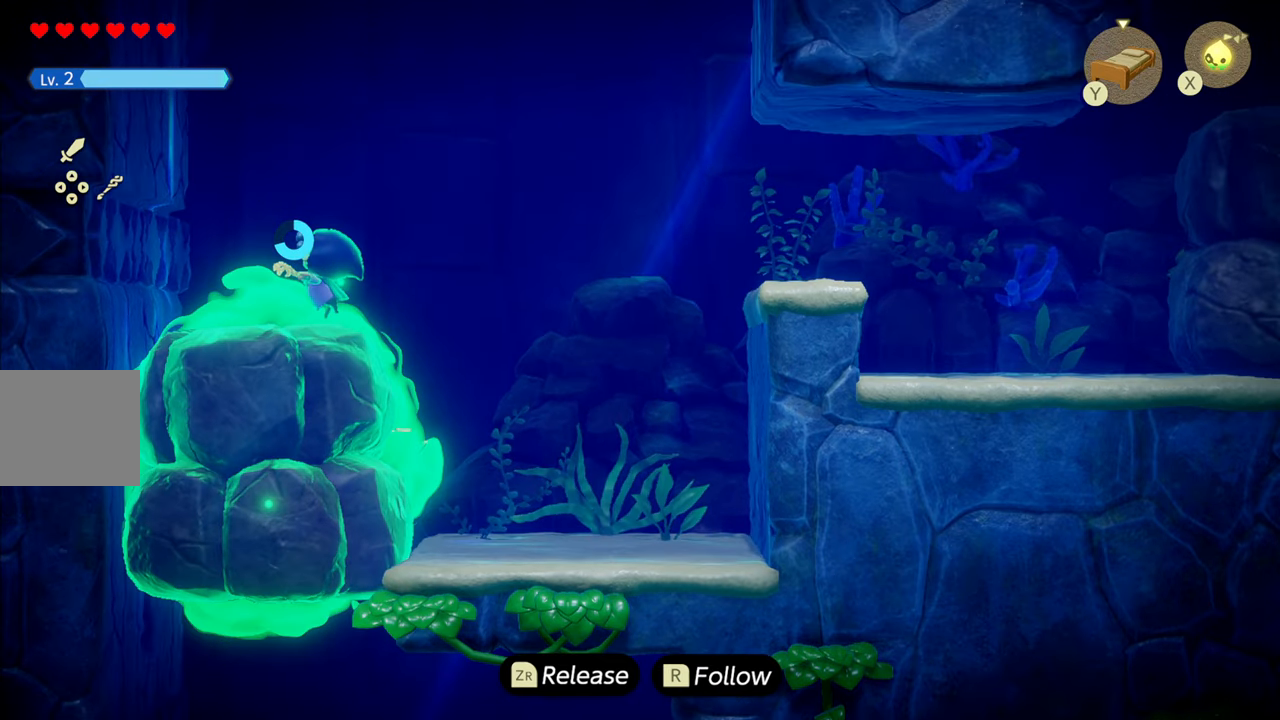
{"buttons": [], "left_stick": "up", "right_stick": "center", "events": []}
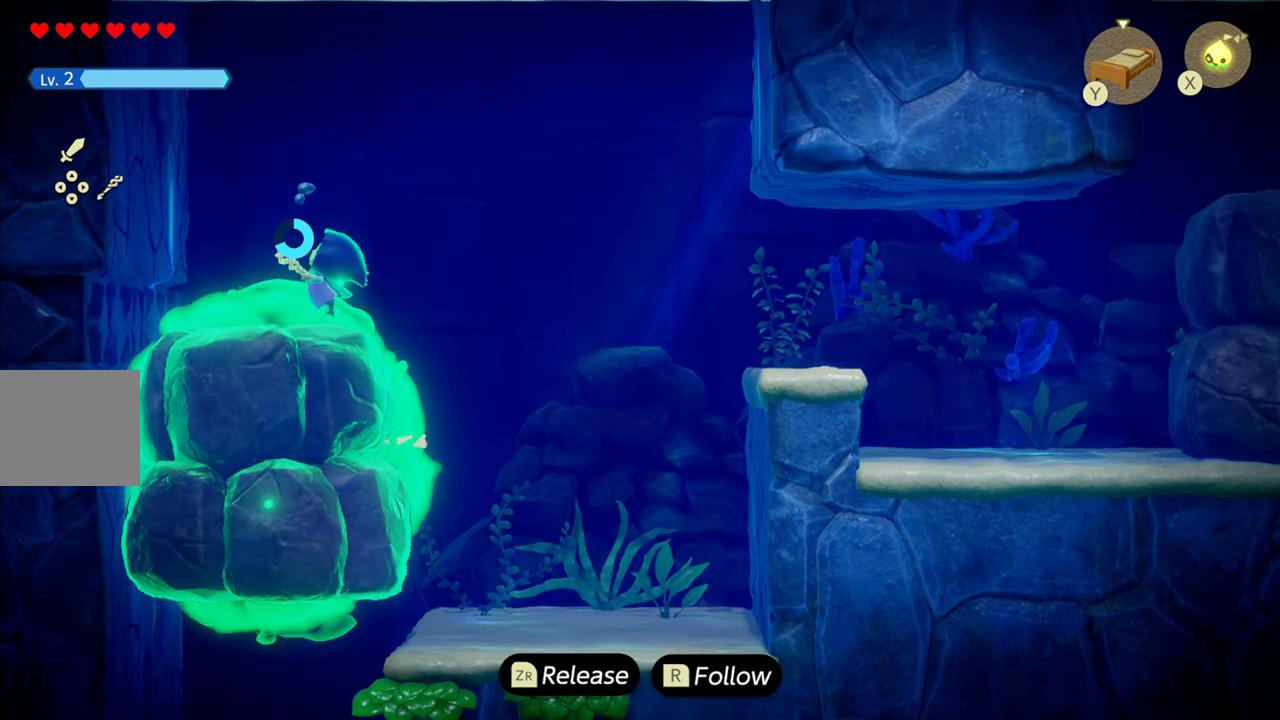
{"buttons": ["R1"], "left_stick": "down-right", "right_stick": "center", "events": [[116, "TRIANGLE", "down"], [183, "left_stick", "right"], [216, "TRIANGLE", "up"], [316, "R1", "down"], [350, "left_stick", "down-right"]]}
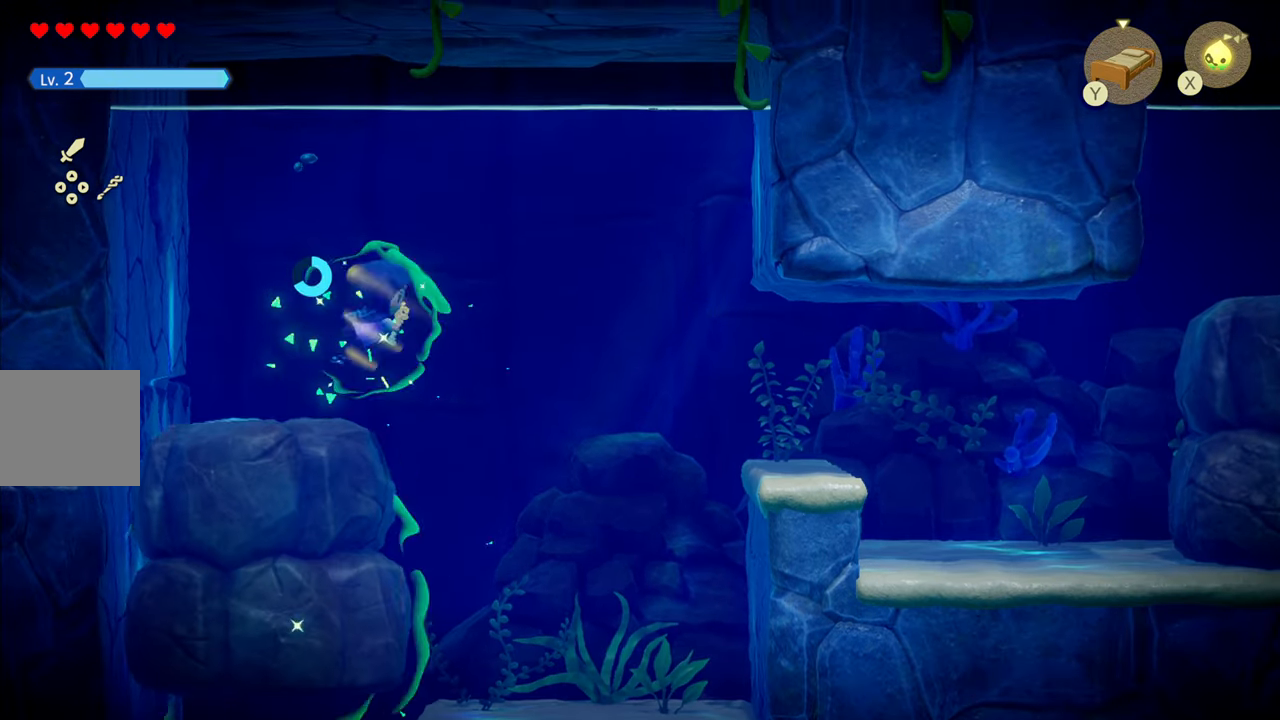
{"buttons": ["R1"], "left_stick": "down", "right_stick": "center", "events": [[66, "R1", "up"], [150, "left_stick", "down"], [300, "R1", "down"]]}
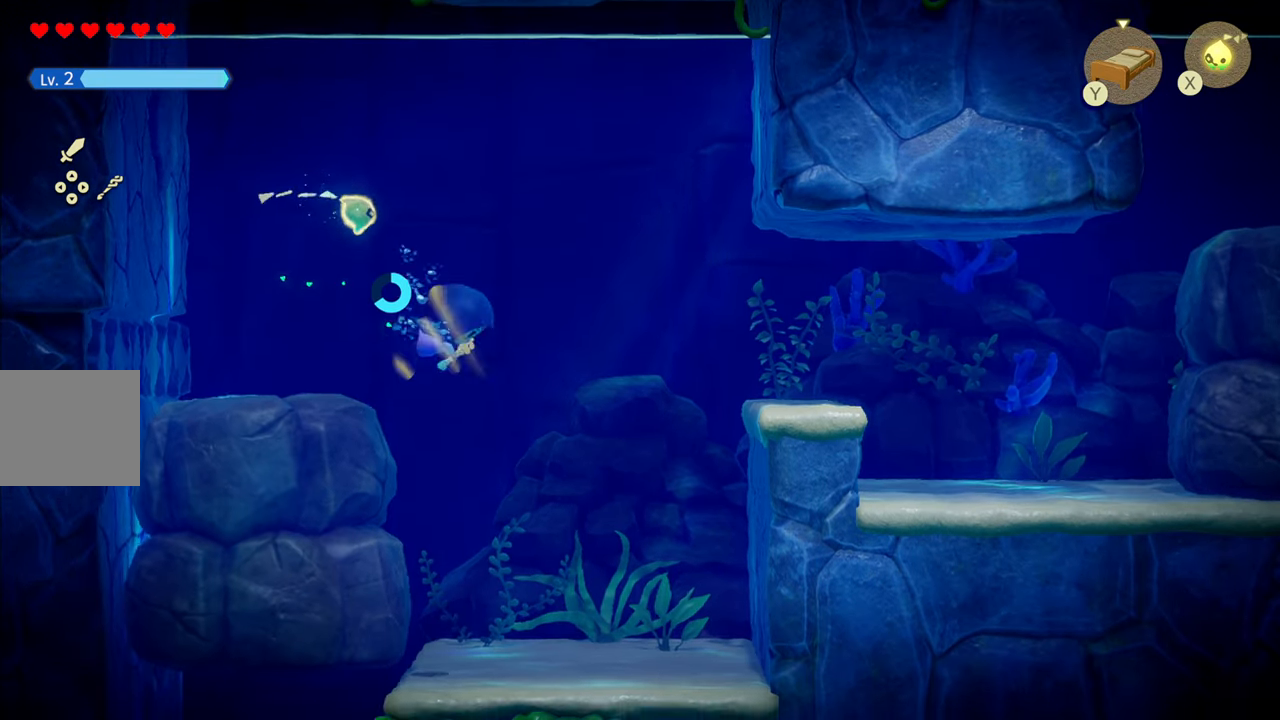
{"buttons": ["TRIANGLE"], "left_stick": "down-left", "right_stick": "center", "events": [[166, "R1", "up"], [250, "left_stick", "down-left"], [400, "TRIANGLE", "down"]]}
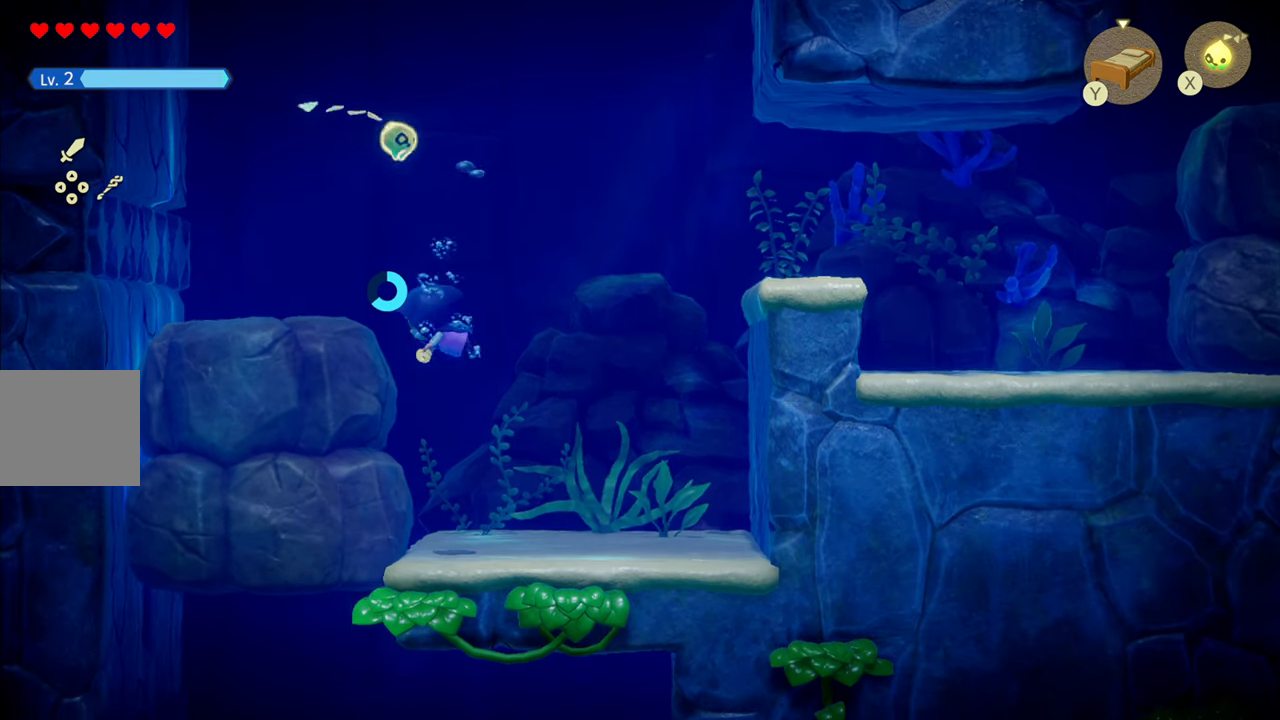
{"buttons": [], "left_stick": "right", "right_stick": "center", "events": [[100, "TRIANGLE", "up"], [233, "left_stick", "right"]]}
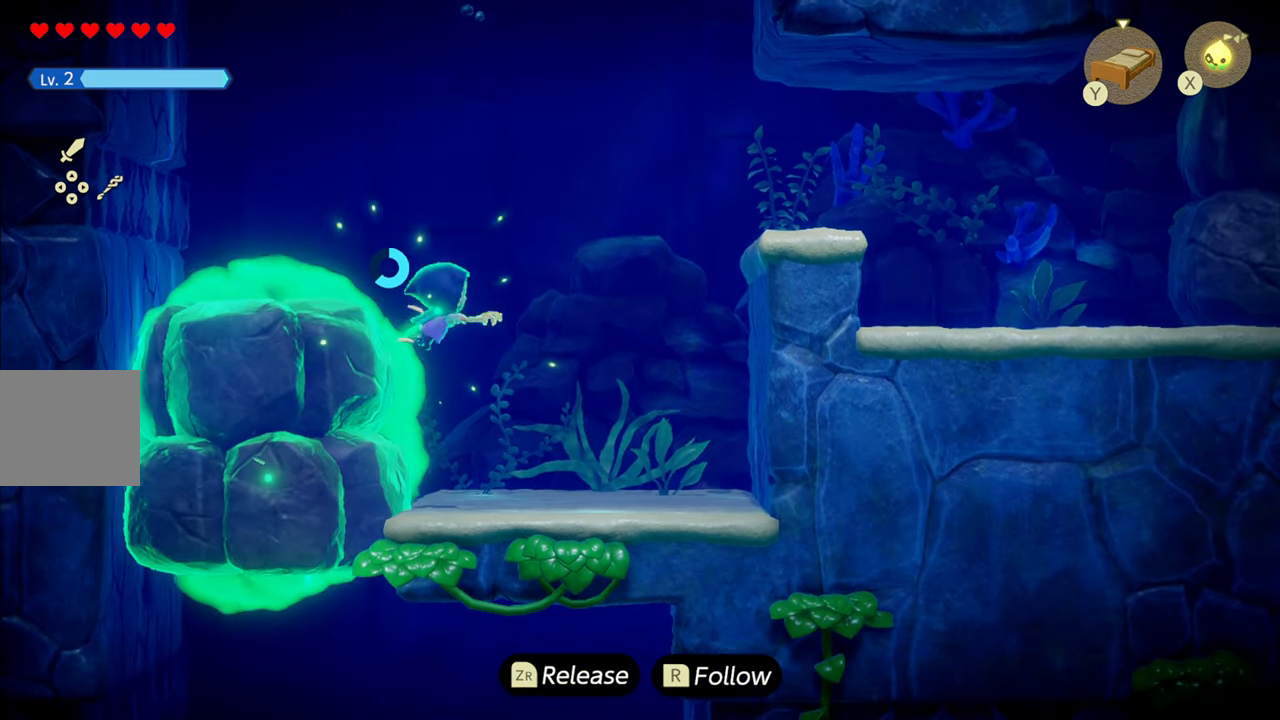
{"buttons": [], "left_stick": "up-right", "right_stick": "center", "events": [[50, "left_stick", "up-right"]]}
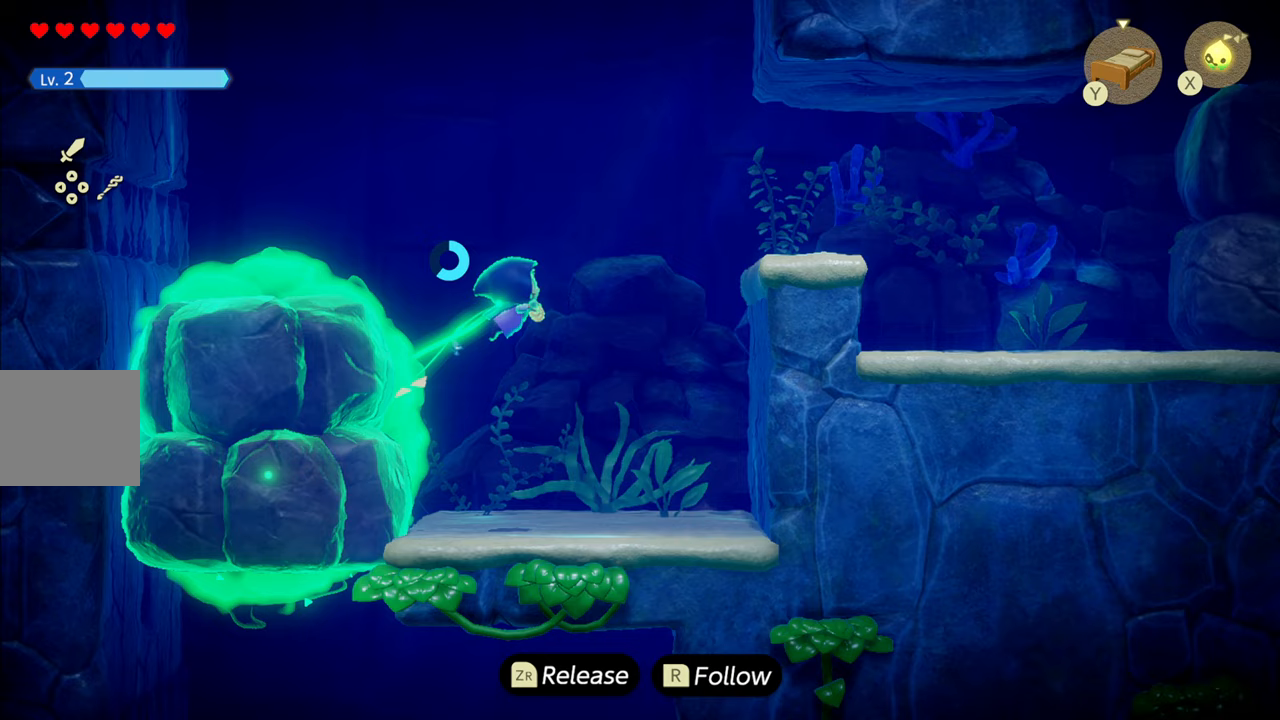
{"buttons": [], "left_stick": "up-right", "right_stick": "center", "events": []}
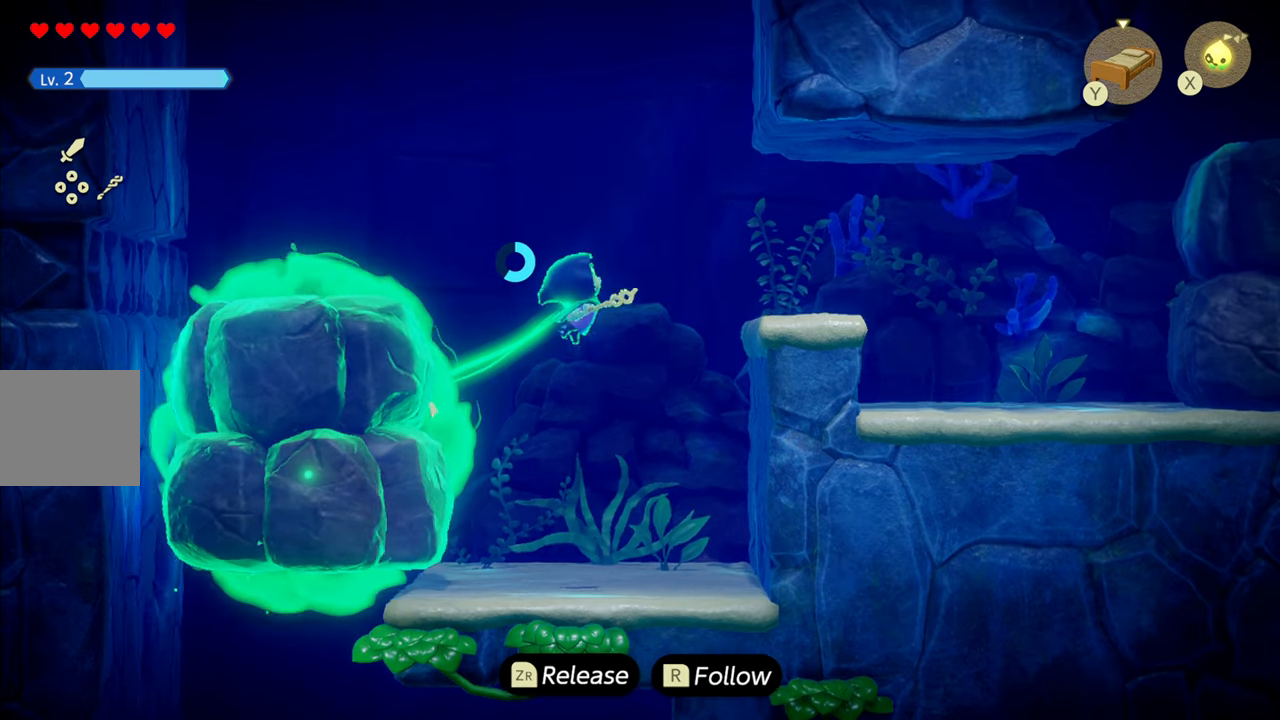
{"buttons": ["R1"], "left_stick": "left", "right_stick": "center", "events": [[117, "TRIANGLE", "down"], [250, "TRIANGLE", "up"], [250, "left_stick", "up-left"], [400, "left_stick", "left"], [500, "R1", "down"]]}
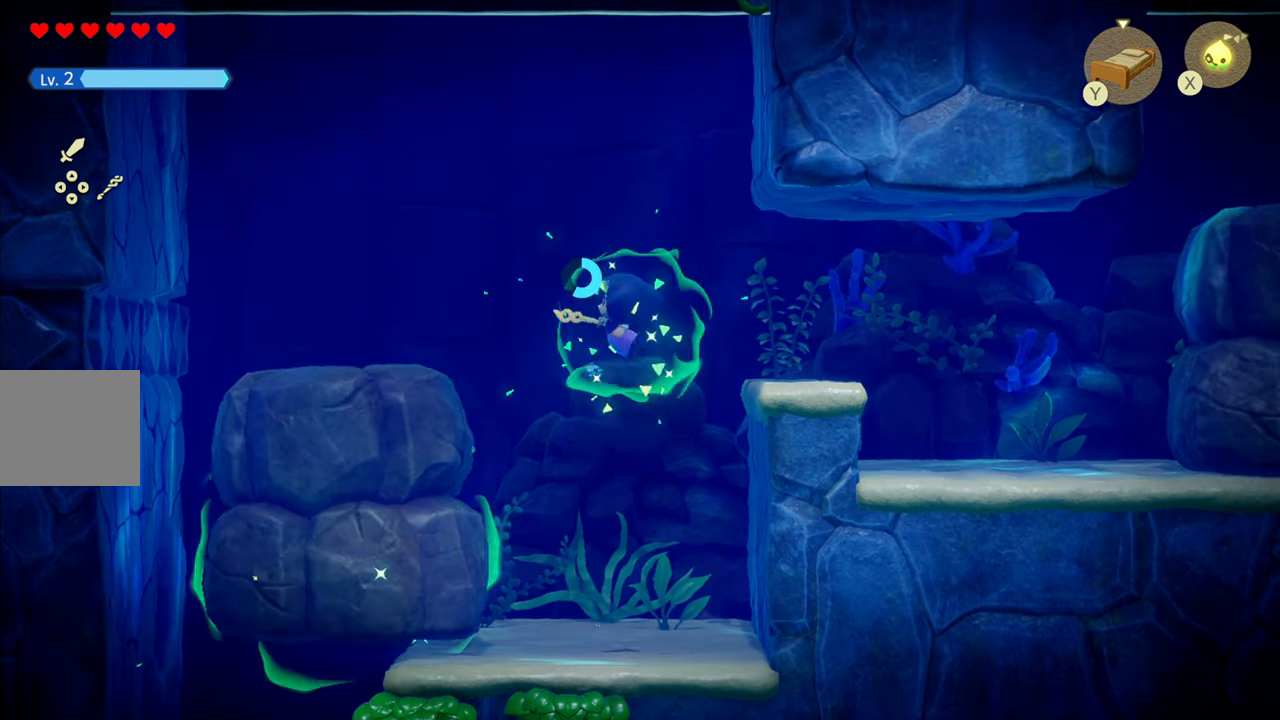
{"buttons": ["R1"], "left_stick": "left", "right_stick": "center", "events": [[267, "R1", "up"], [467, "R1", "down"]]}
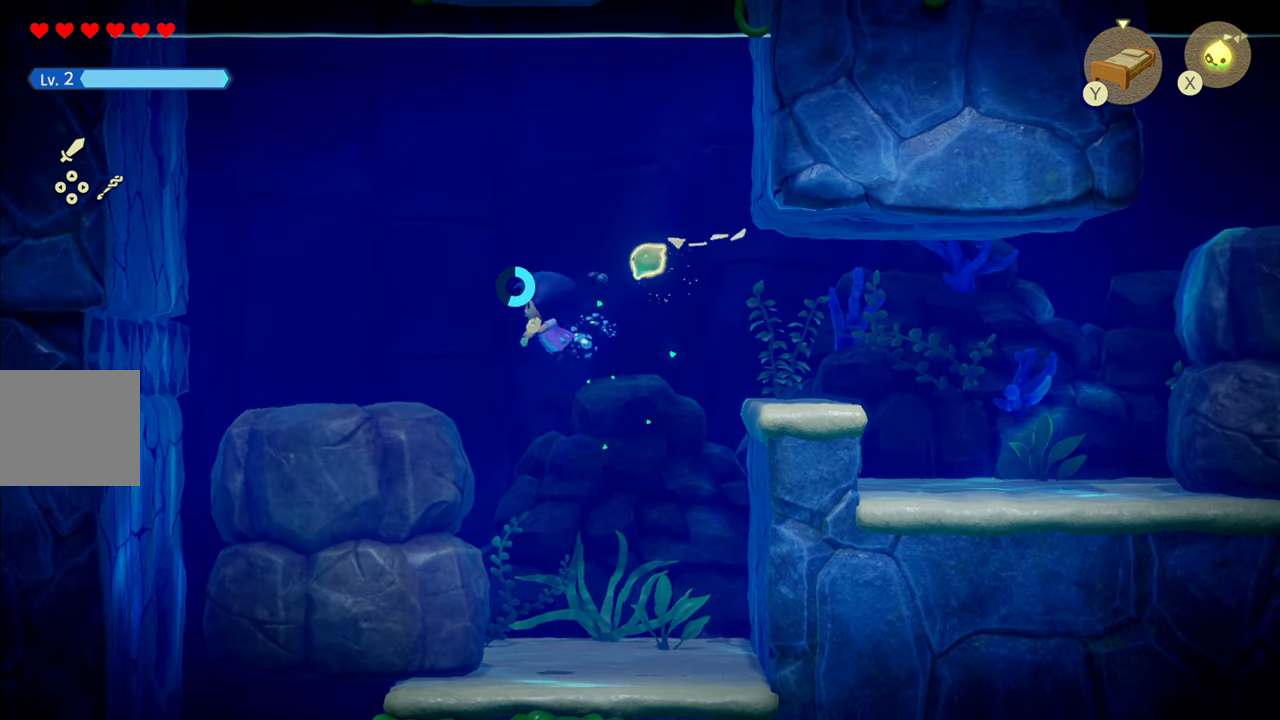
{"buttons": [], "left_stick": "left", "right_stick": "center", "events": [[283, "R1", "up"]]}
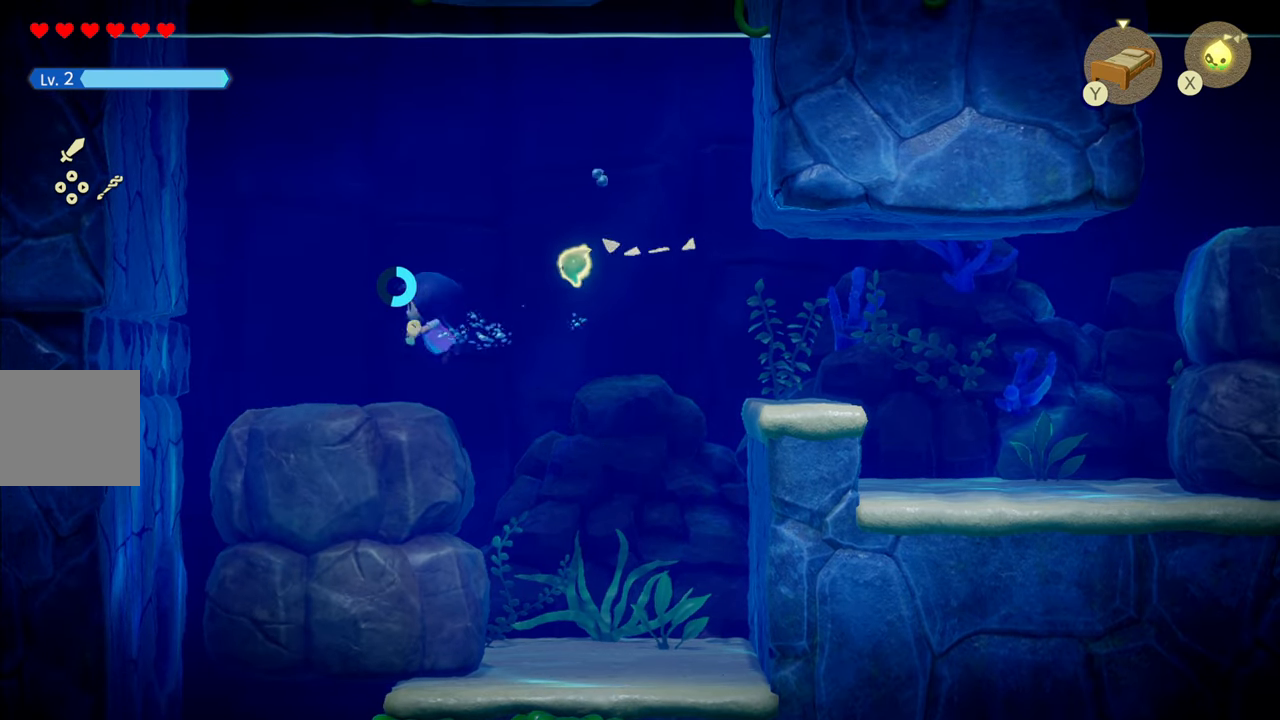
{"buttons": [], "left_stick": "left", "right_stick": "center", "events": [[33, "R1", "down"], [333, "R1", "up"]]}
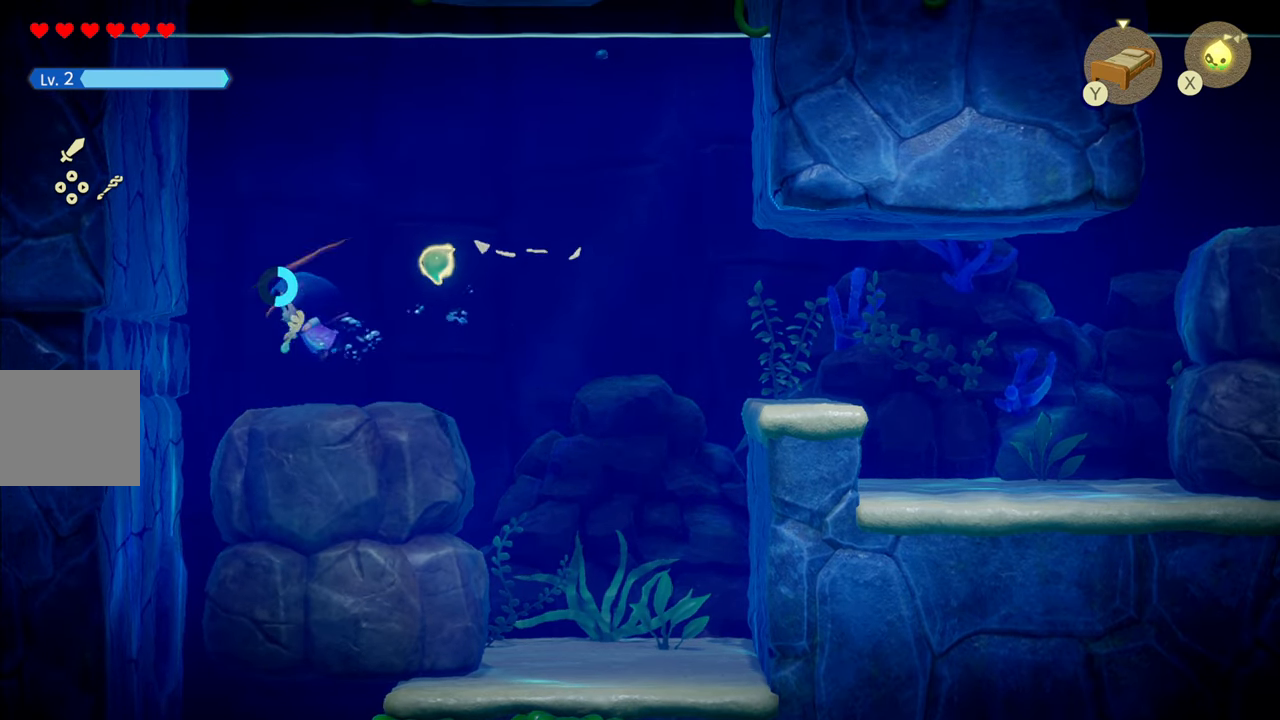
{"buttons": [], "left_stick": "down-left", "right_stick": "center", "events": [[50, "left_stick", "down-left"], [100, "R1", "down"], [500, "R1", "up"]]}
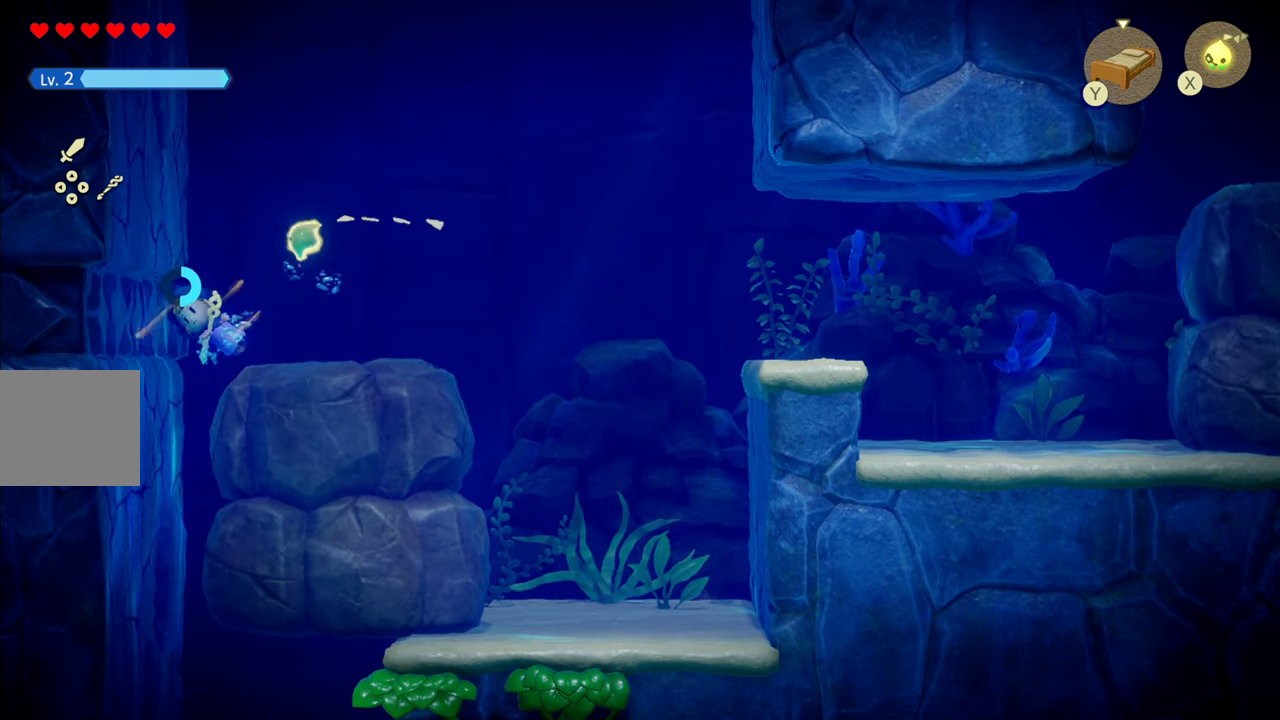
{"buttons": [], "left_stick": "down", "right_stick": "center", "events": [[117, "R1", "down"], [117, "left_stick", "down"], [500, "R1", "up"]]}
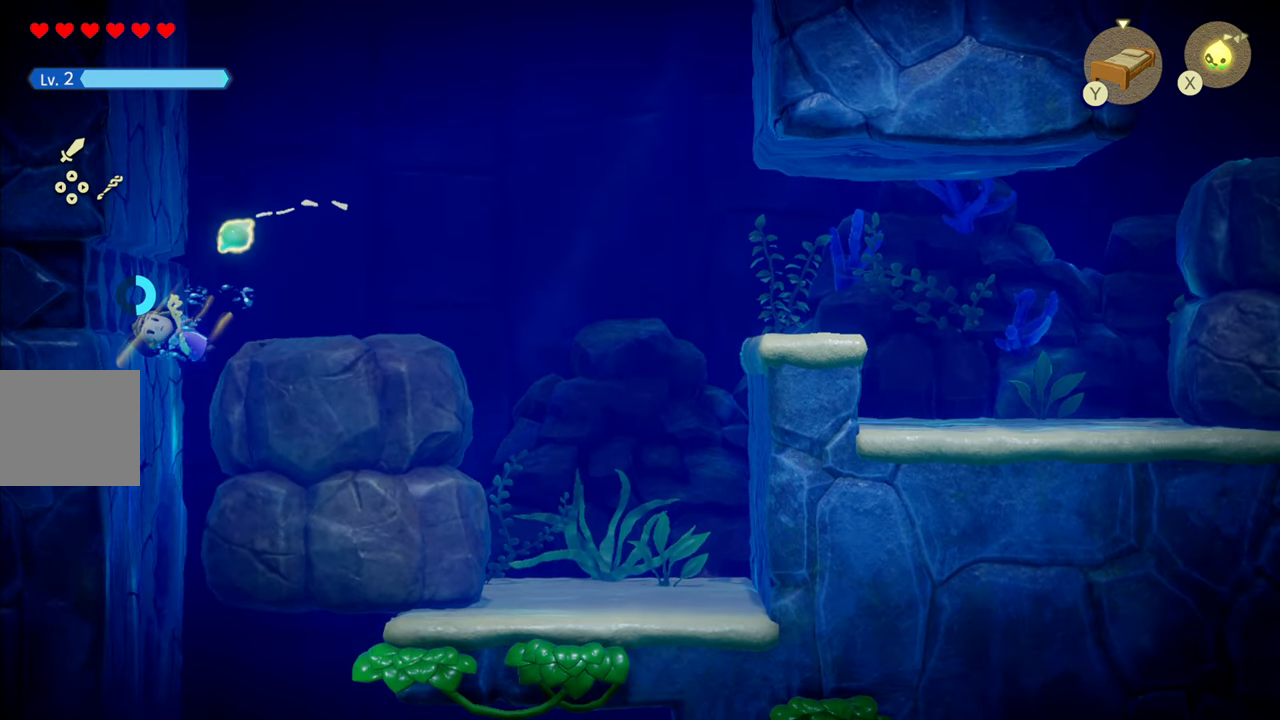
{"buttons": [], "left_stick": "down", "right_stick": "center", "events": [[133, "R1", "down"], [433, "R1", "up"]]}
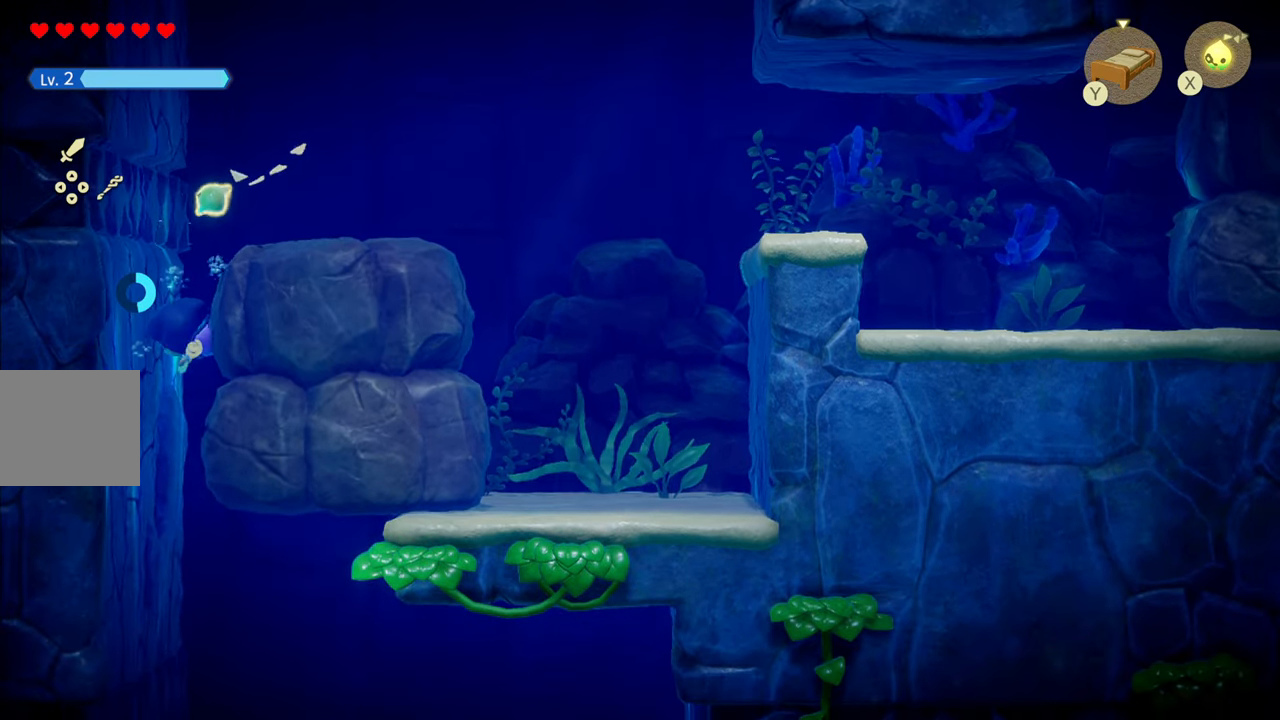
{"buttons": [], "left_stick": "down-right", "right_stick": "center", "events": [[100, "R1", "down"], [417, "left_stick", "down-right"], [484, "R1", "up"]]}
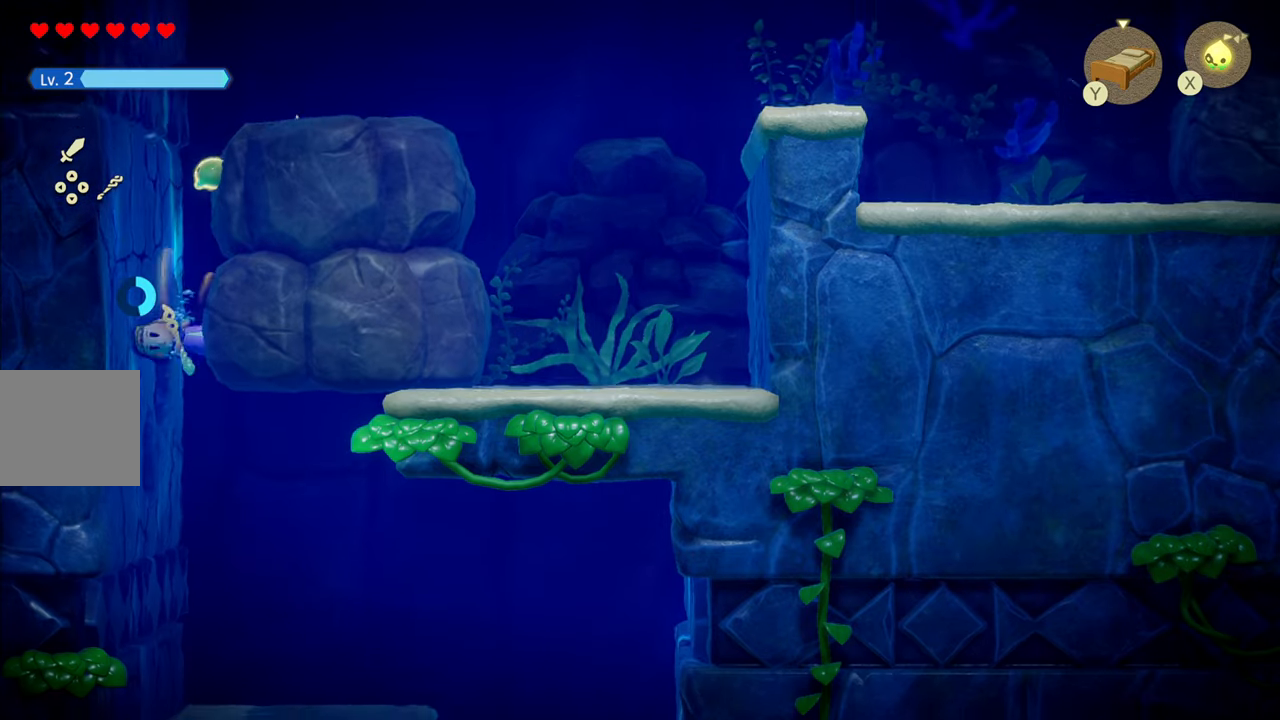
{"buttons": ["R1"], "left_stick": "down-right", "right_stick": "center", "events": [[167, "R1", "down"]]}
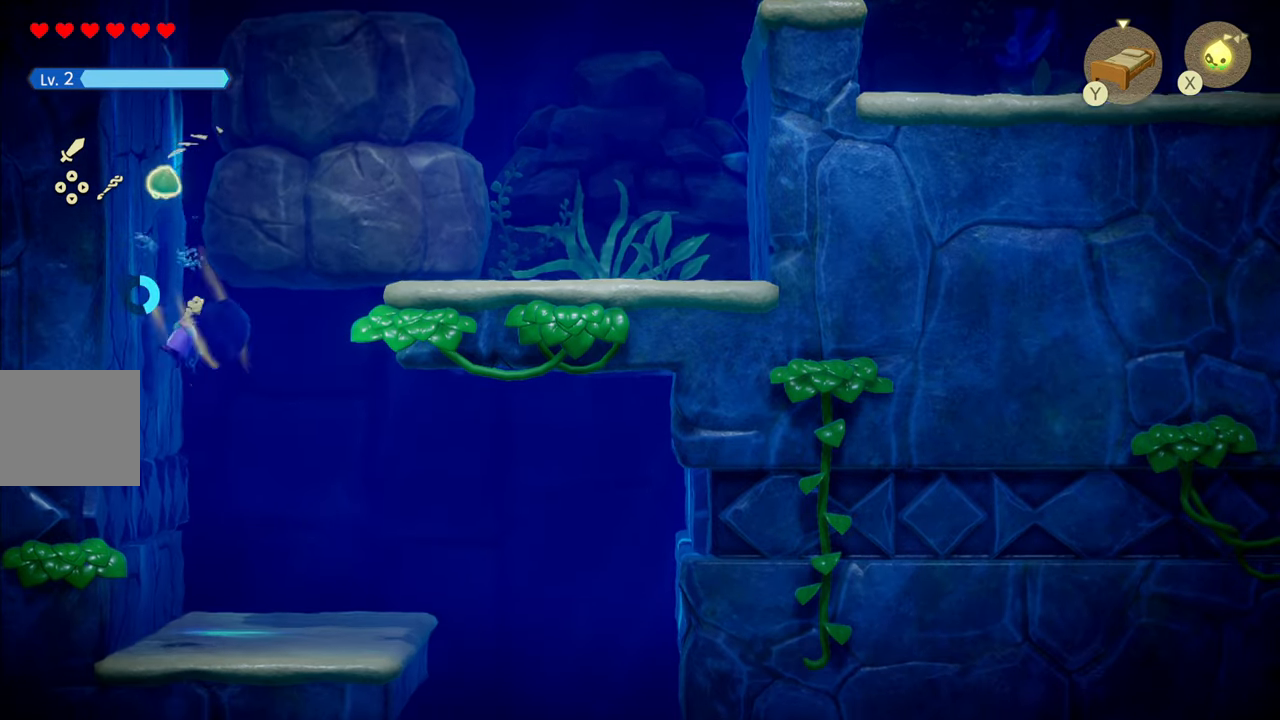
{"buttons": ["R1"], "left_stick": "down-right", "right_stick": "center", "events": [[67, "R1", "up"], [234, "R1", "down"]]}
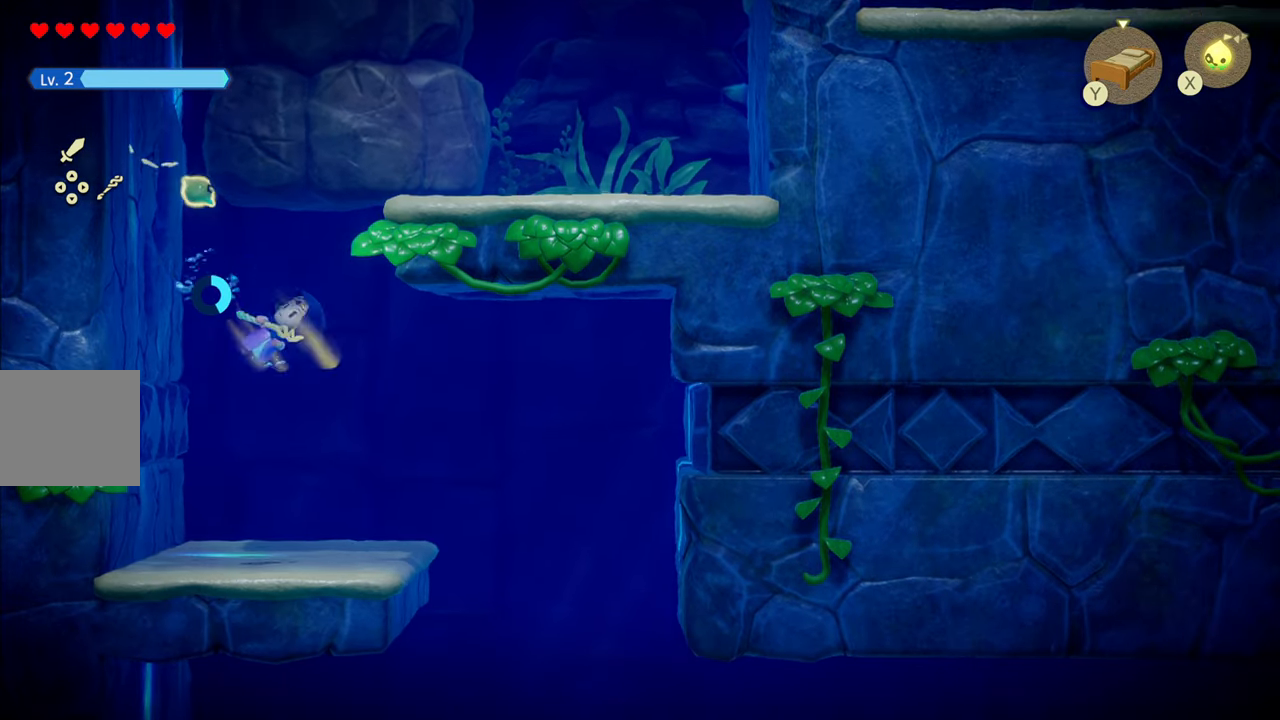
{"buttons": [], "left_stick": "down-right", "right_stick": "center", "events": [[117, "R1", "up"], [300, "R1", "down"], [484, "R1", "up"]]}
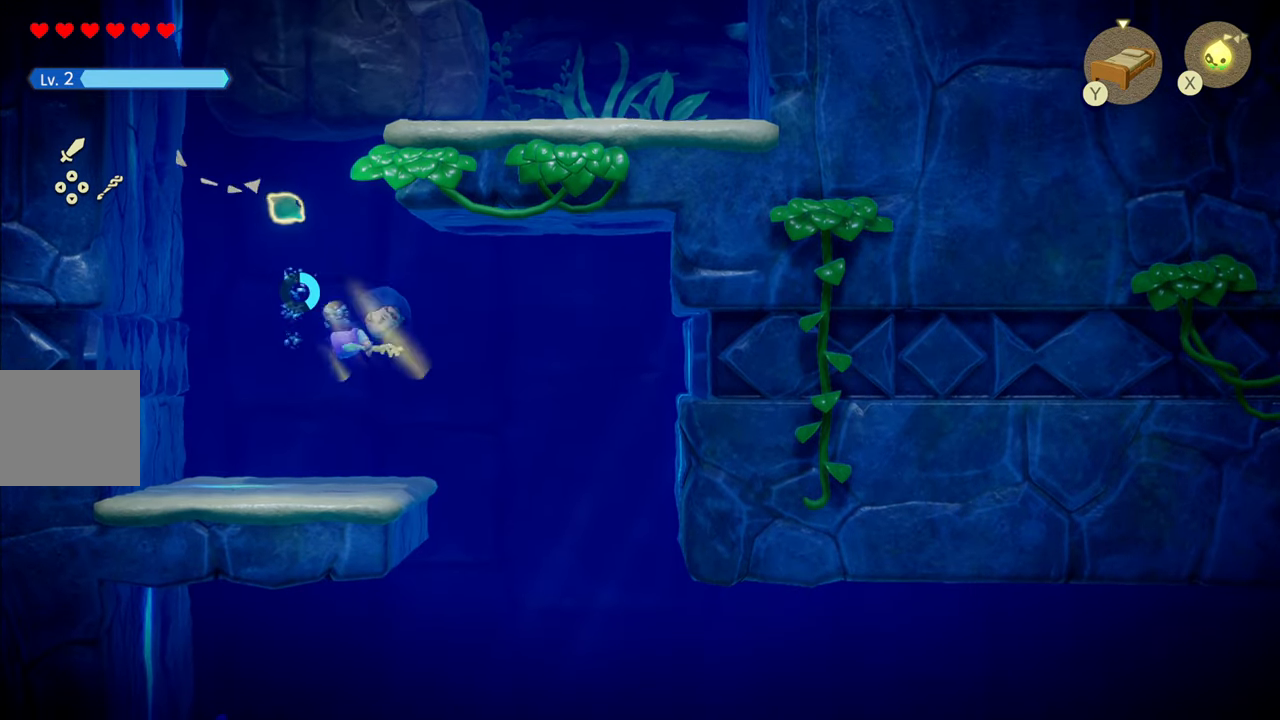
{"buttons": ["R1"], "left_stick": "down-right", "right_stick": "center", "events": [[84, "R1", "down"], [184, "R1", "up"], [350, "R1", "down"]]}
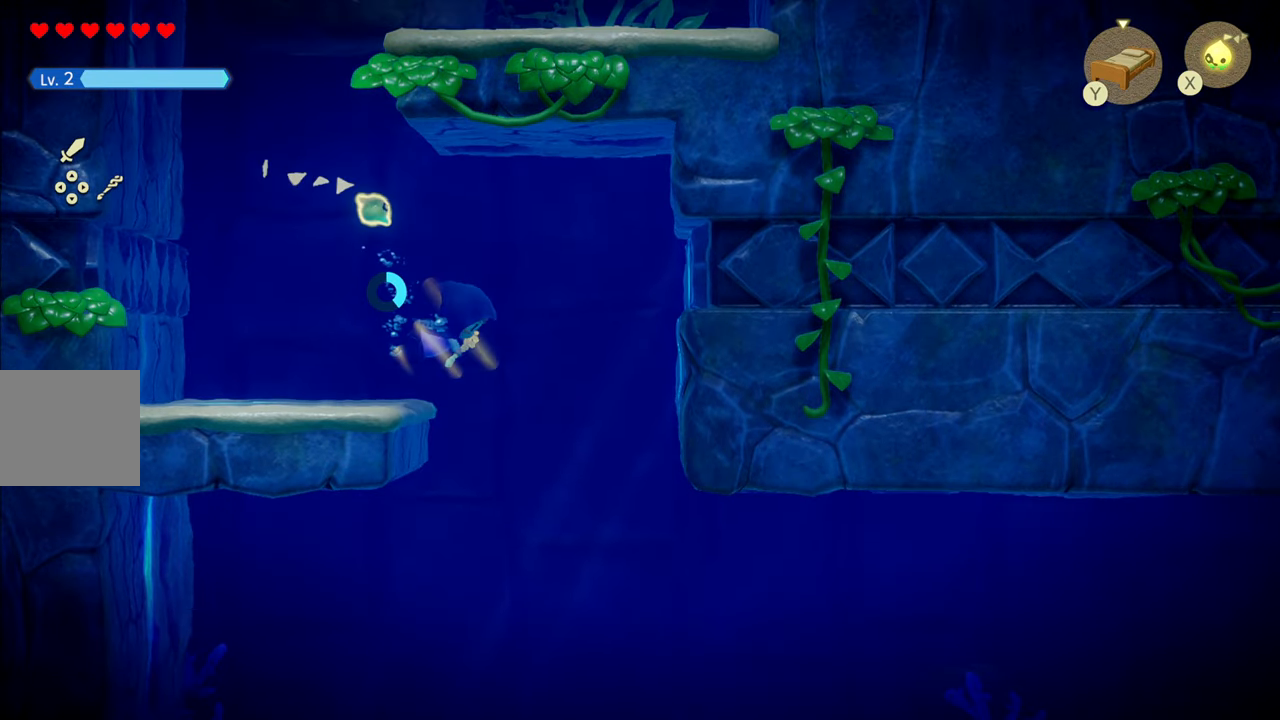
{"buttons": ["R1"], "left_stick": "down-right", "right_stick": "center", "events": [[200, "R1", "up"], [384, "R1", "down"]]}
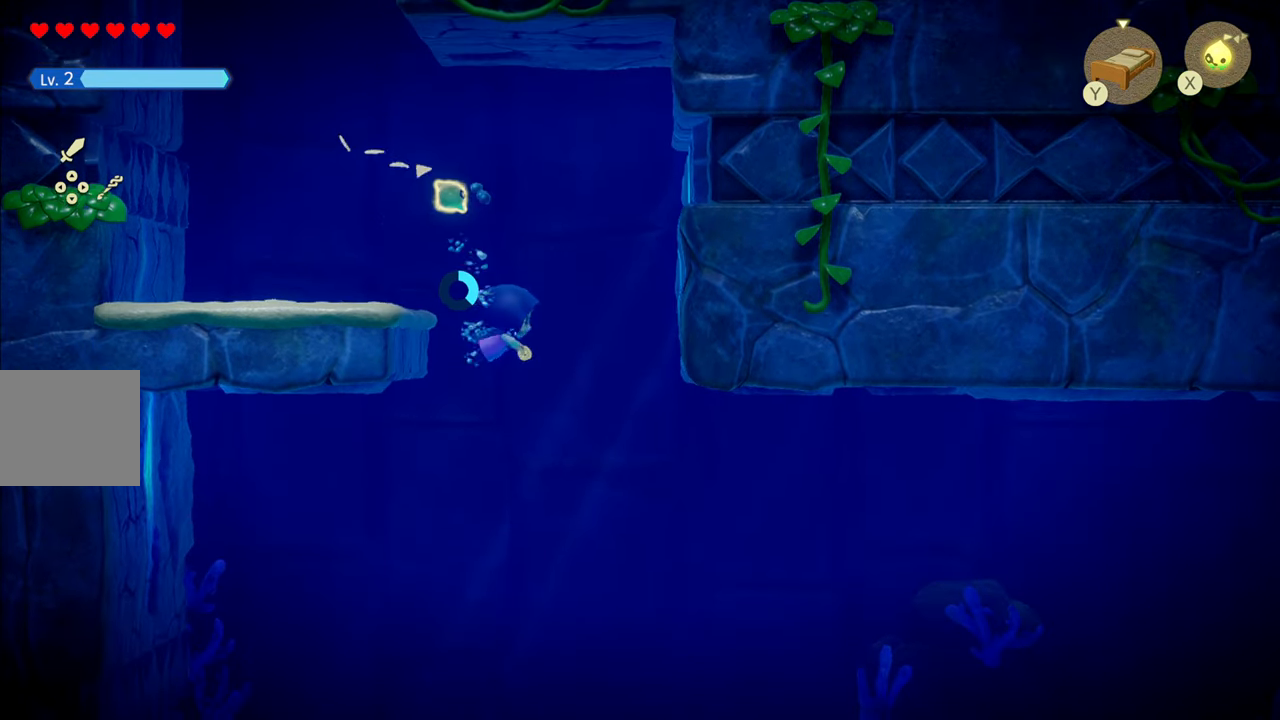
{"buttons": ["R1"], "left_stick": "down-right", "right_stick": "center", "events": [[267, "R1", "up"], [450, "R1", "down"]]}
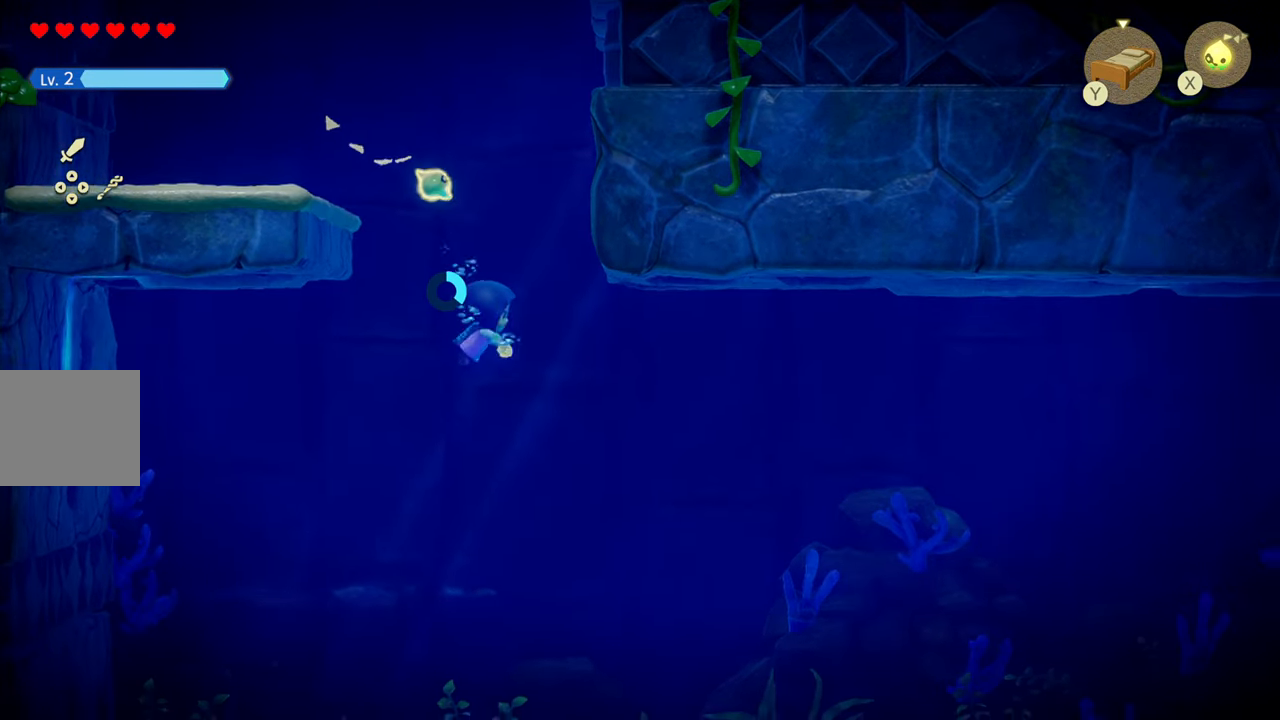
{"buttons": ["R1"], "left_stick": "down-right", "right_stick": "center", "events": [[334, "R1", "up"], [467, "R1", "down"]]}
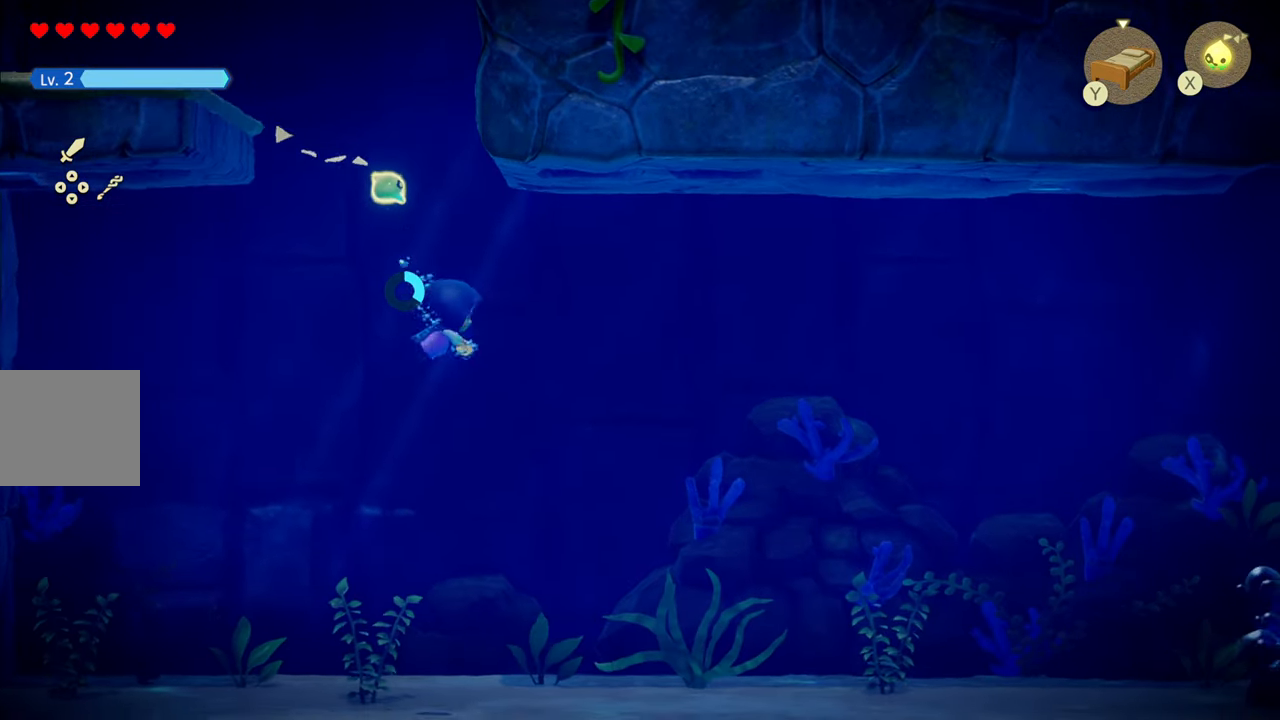
{"buttons": ["R1"], "left_stick": "down-right", "right_stick": "center", "events": [[300, "R1", "up"], [500, "R1", "down"]]}
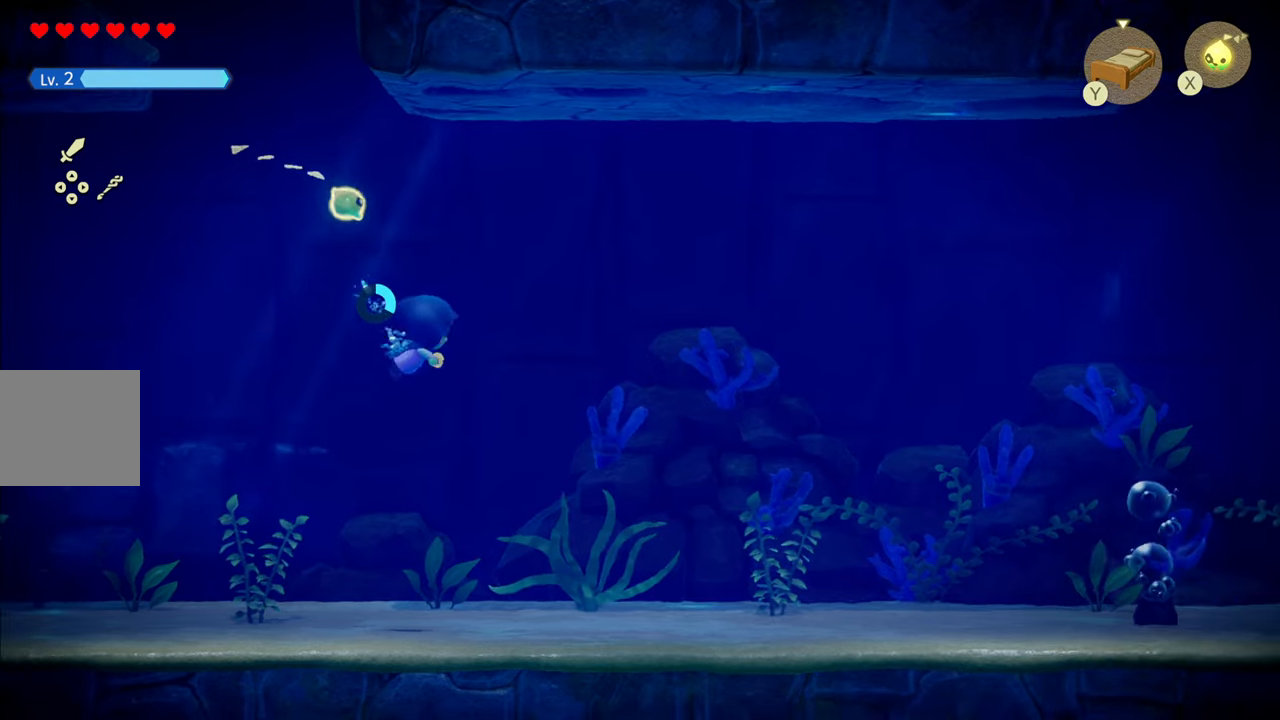
{"buttons": [], "left_stick": "down-right", "right_stick": "center", "events": [[366, "R1", "up"]]}
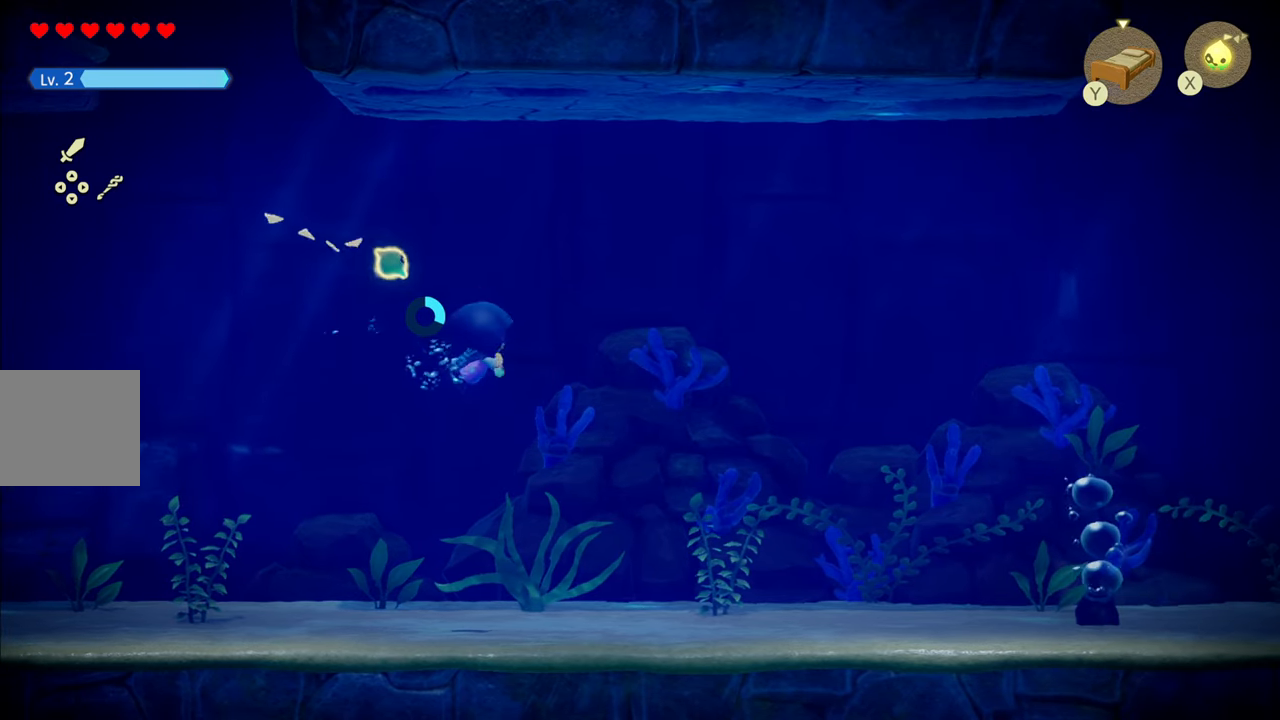
{"buttons": [], "left_stick": "down-right", "right_stick": "center", "events": [[50, "R1", "down"], [350, "R1", "up"]]}
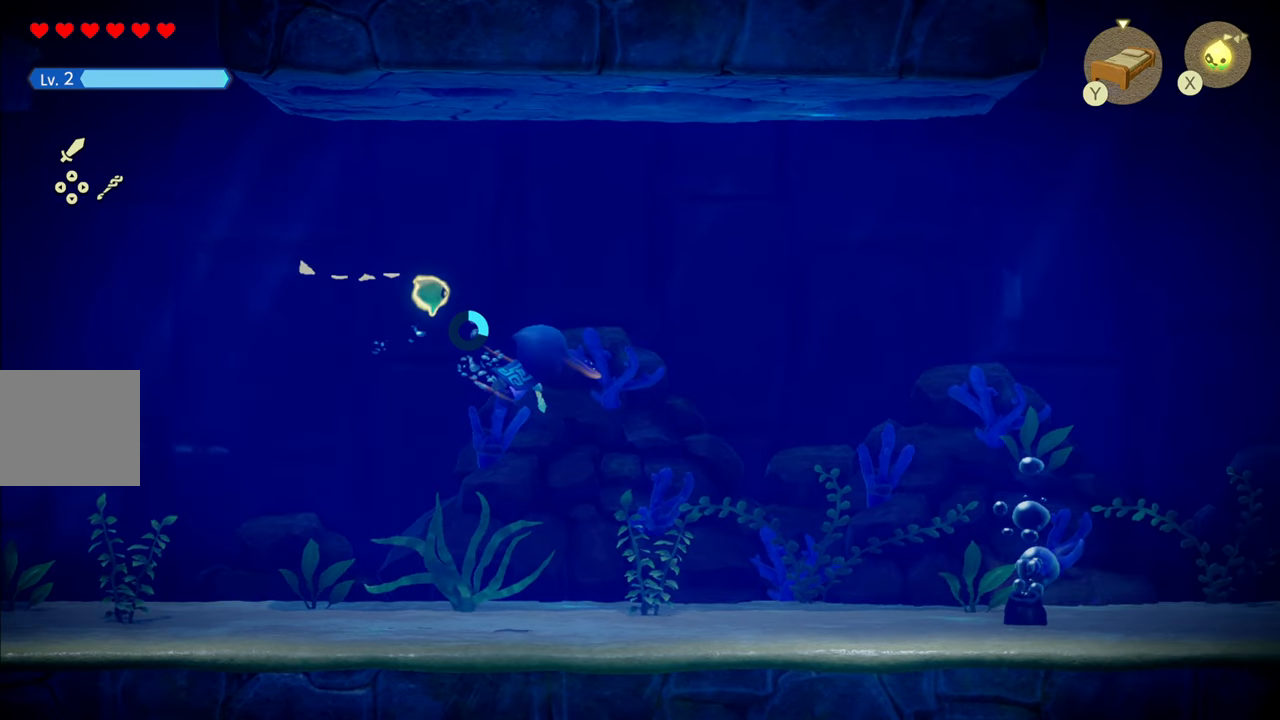
{"buttons": [], "left_stick": "down-right", "right_stick": "center", "events": [[133, "R1", "down"], [450, "R1", "up"]]}
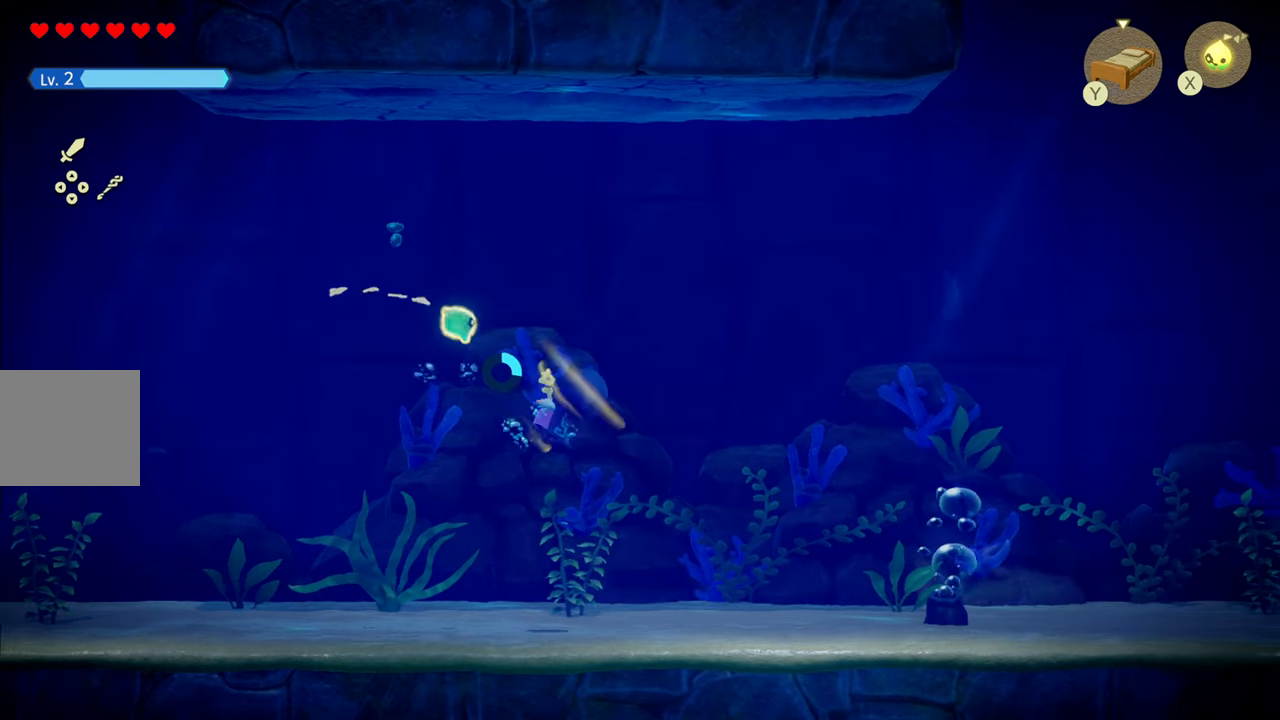
{"buttons": [], "left_stick": "down-right", "right_stick": "center", "events": [[200, "R1", "down"], [500, "R1", "up"]]}